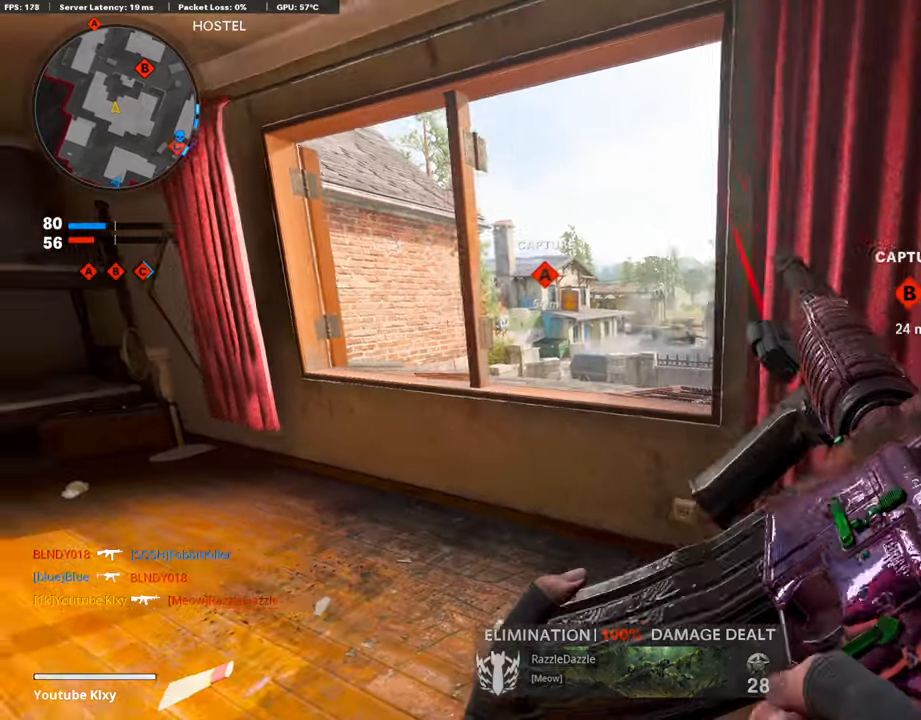
Gameplay with a controller (PlayStation layout); each line is a JSON object with the inputs held at the frame after it. "events" lists button and stick changes between this image and that frame as [ms after this image, input, new state], when the widget could be followed in between.
{"buttons": [], "left_stick": "down-right", "right_stick": "center", "events": [[17, "left_stick", "up"], [219, "left_stick", "right"], [286, "TRIANGLE", "down"], [336, "left_stick", "down-right"], [370, "TRIANGLE", "up"], [420, "TRIANGLE", "down"], [505, "TRIANGLE", "up"]]}
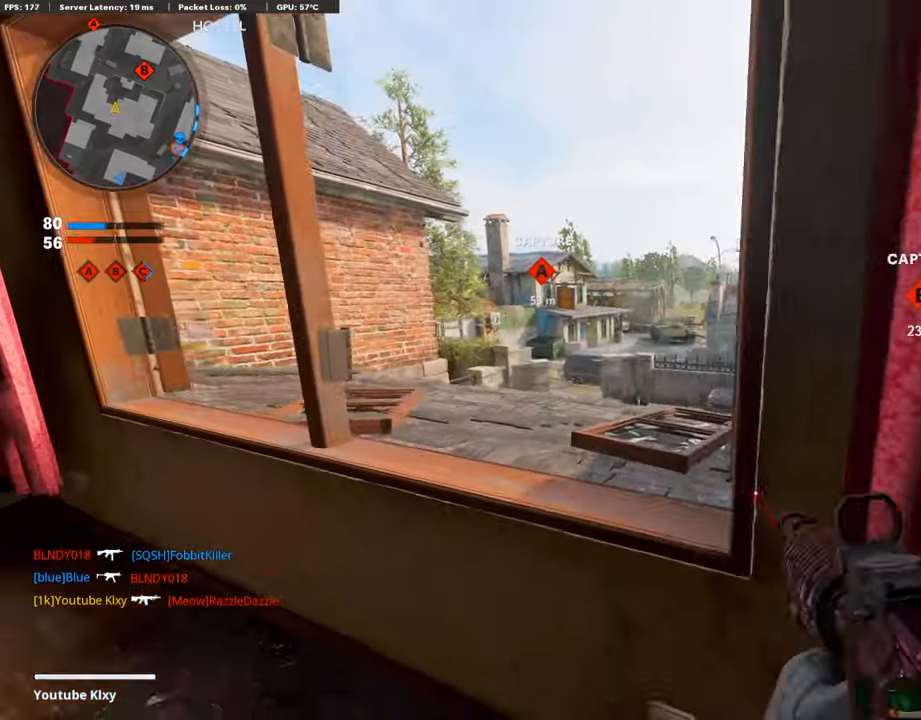
{"buttons": ["TRIANGLE", "L3"], "left_stick": "up-right", "right_stick": "center", "events": [[50, "left_stick", "down"], [134, "right_stick", "down-right"], [218, "right_stick", "right"], [437, "left_stick", "up-right"], [437, "right_stick", "center"], [488, "L3", "down"], [488, "TRIANGLE", "down"]]}
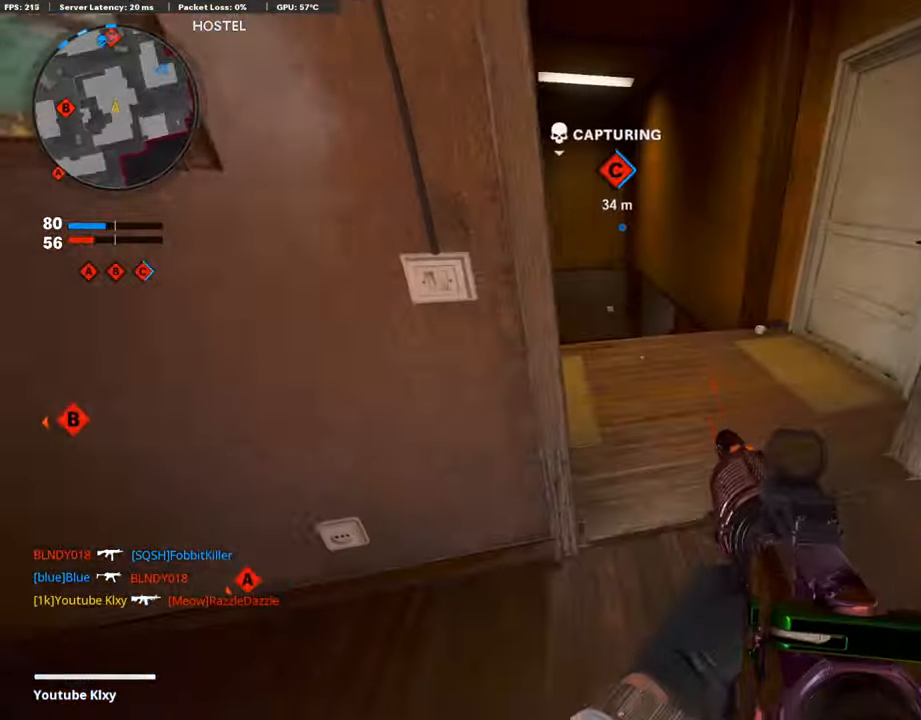
{"buttons": ["L3"], "left_stick": "up", "right_stick": "center", "events": [[84, "TRIANGLE", "up"], [101, "left_stick", "up"], [202, "right_stick", "down-left"], [303, "right_stick", "center"], [353, "CROSS", "down"], [437, "CROSS", "up"]]}
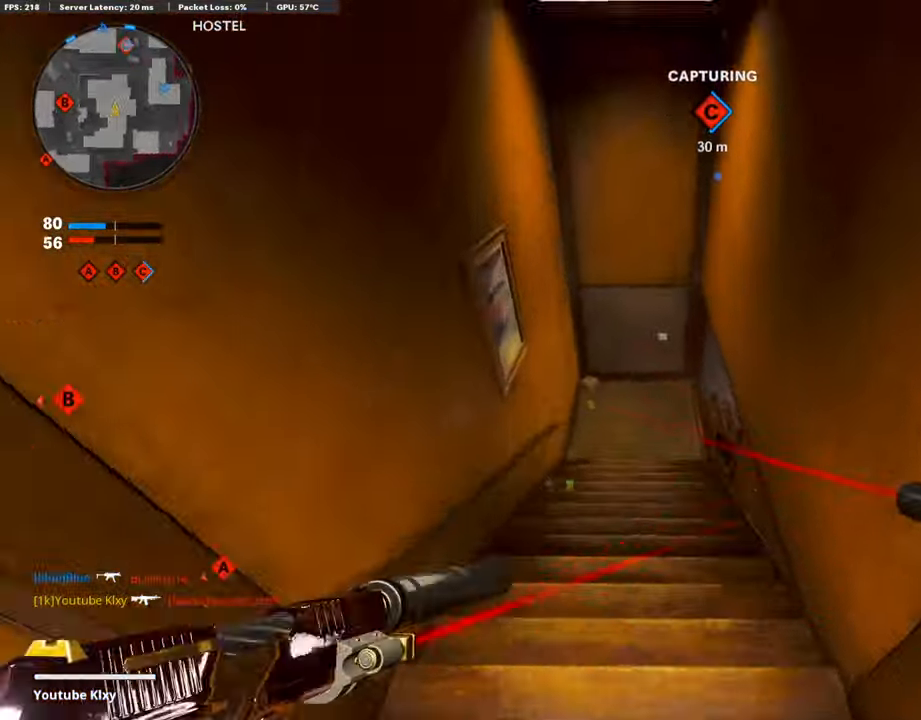
{"buttons": [], "left_stick": "left", "right_stick": "up-right", "events": [[16, "L3", "up"], [33, "right_stick", "down-right"], [84, "left_stick", "left"], [151, "left_stick", "down-left"], [252, "right_stick", "up-right"], [353, "left_stick", "left"]]}
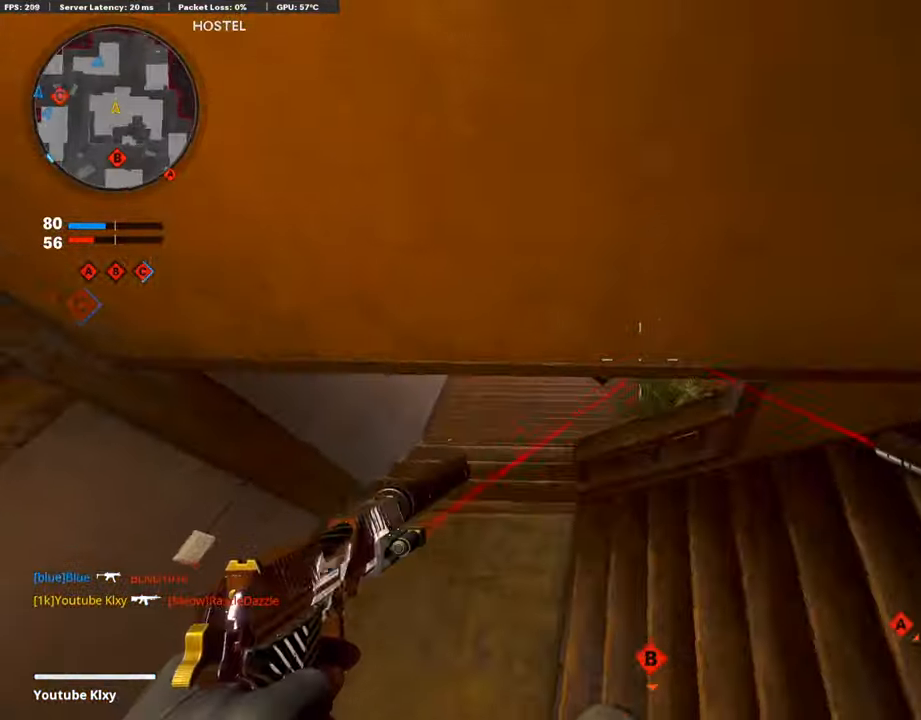
{"buttons": ["L3"], "left_stick": "up-left", "right_stick": "up-right", "events": [[85, "left_stick", "up-left"], [135, "right_stick", "up"], [287, "L3", "down"], [421, "right_stick", "up-right"]]}
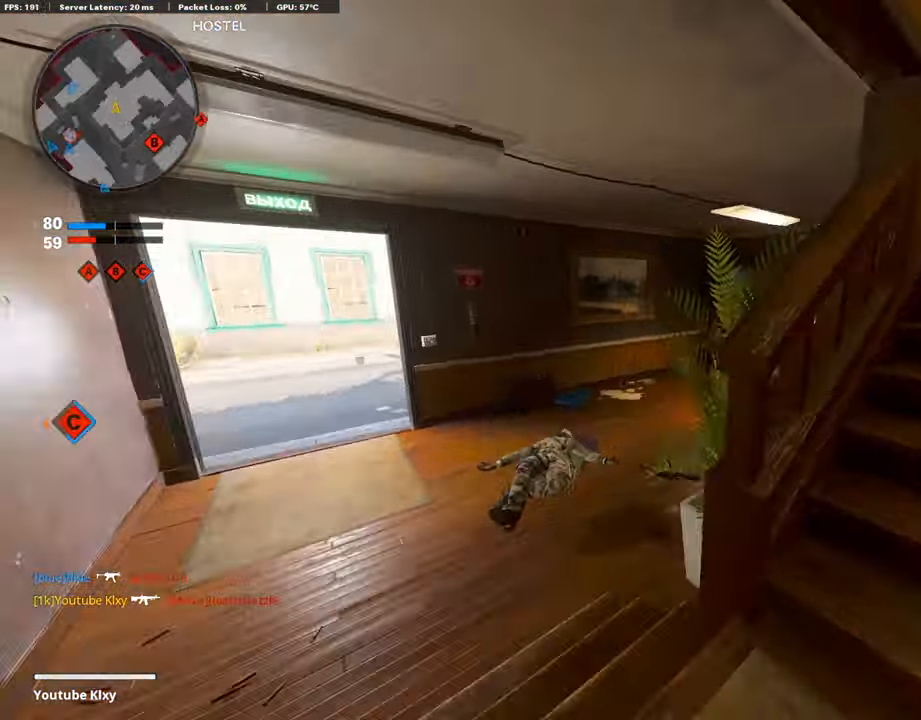
{"buttons": [], "left_stick": "up-left", "right_stick": "up-right", "events": [[101, "R3", "down"], [101, "right_stick", "right"], [218, "R3", "up"], [235, "L3", "up"], [353, "L3", "down"], [353, "R3", "down"], [353, "right_stick", "up-right"], [454, "R3", "up"], [471, "L3", "up"]]}
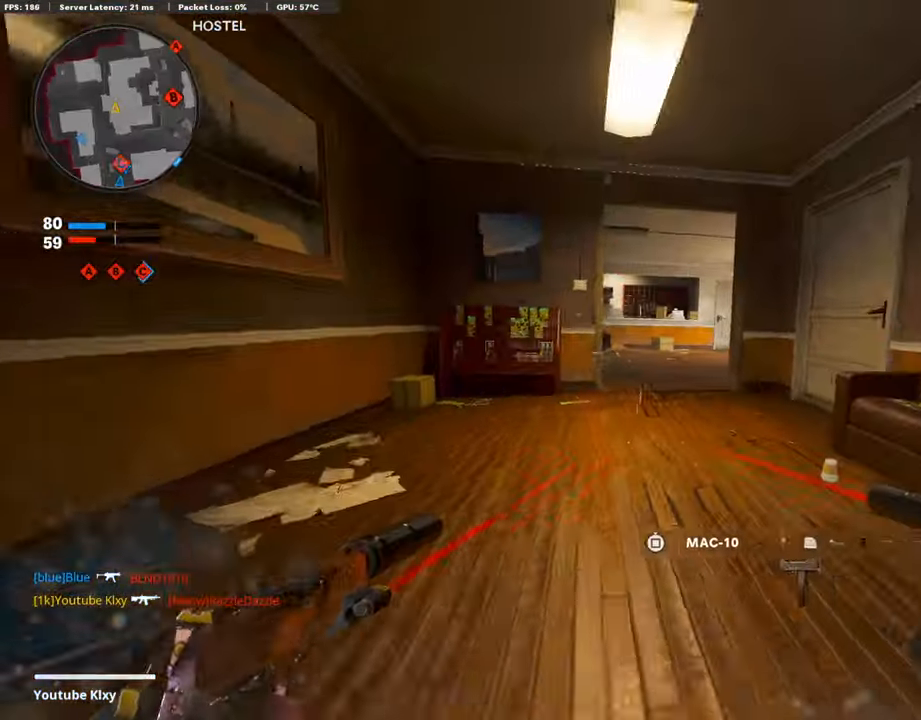
{"buttons": [], "left_stick": "up-left", "right_stick": "right", "events": [[34, "right_stick", "center"], [68, "L3", "down"], [253, "right_stick", "right"], [404, "L3", "up"]]}
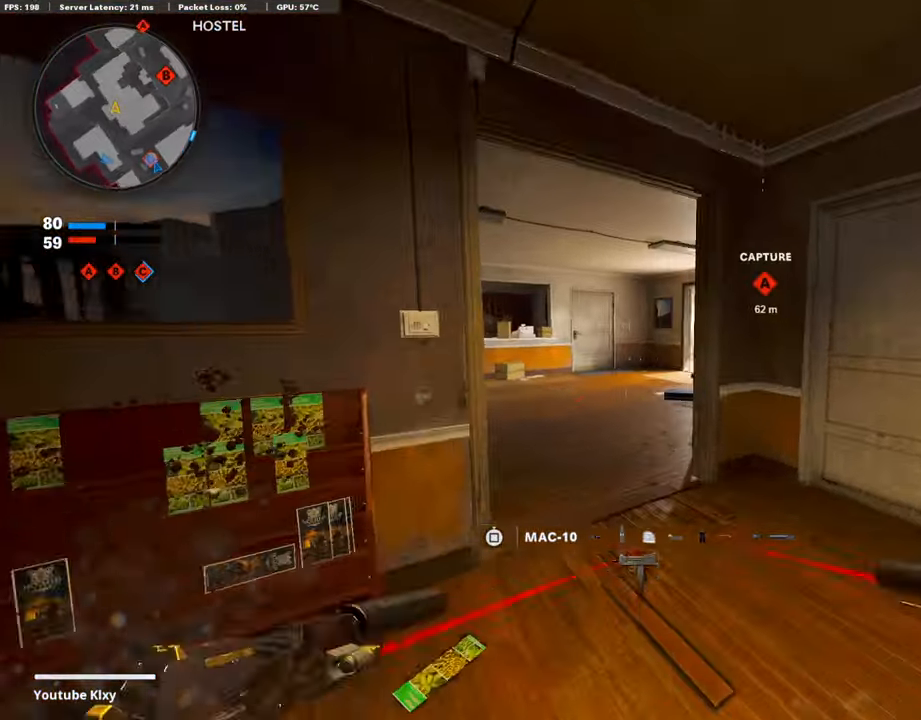
{"buttons": [], "left_stick": "up", "right_stick": "center", "events": [[17, "left_stick", "up"], [17, "right_stick", "center"], [152, "L3", "down"], [421, "L3", "up"]]}
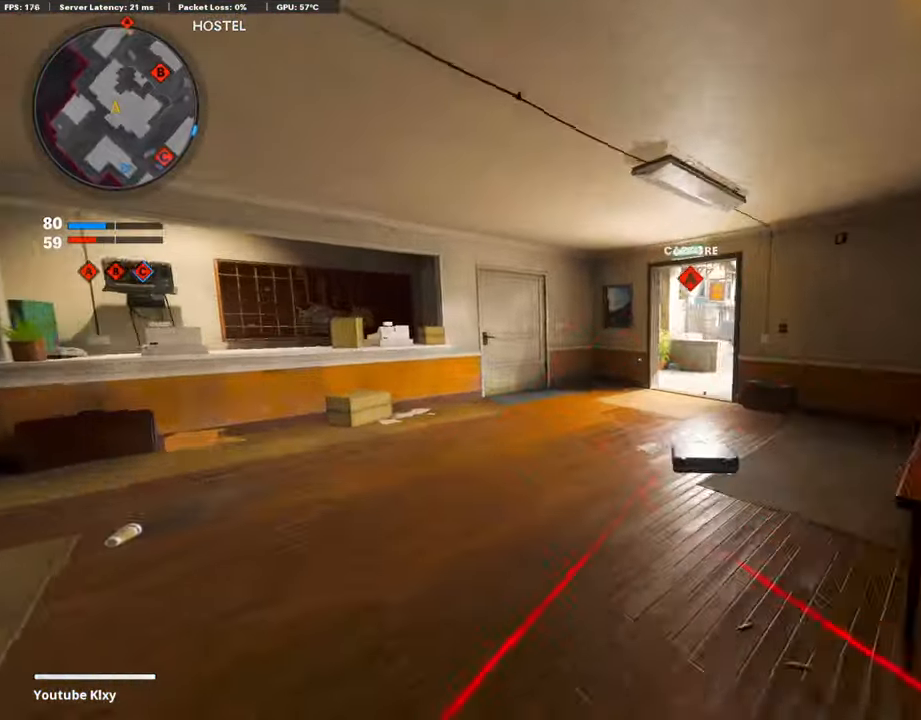
{"buttons": [], "left_stick": "up", "right_stick": "center", "events": []}
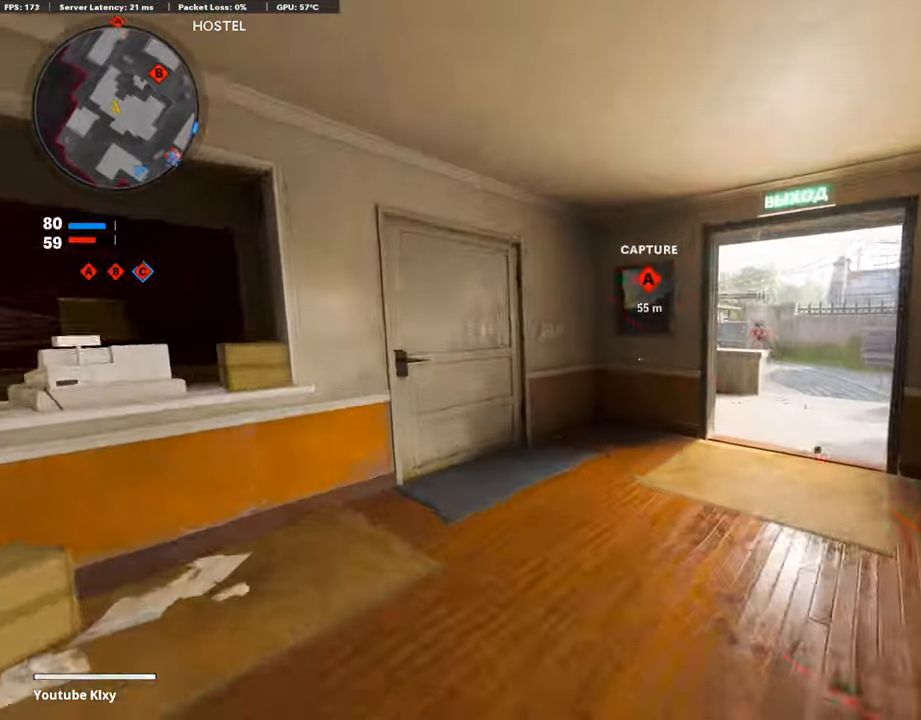
{"buttons": [], "left_stick": "down", "right_stick": "center", "events": [[303, "right_stick", "right"], [337, "left_stick", "down"], [438, "right_stick", "center"]]}
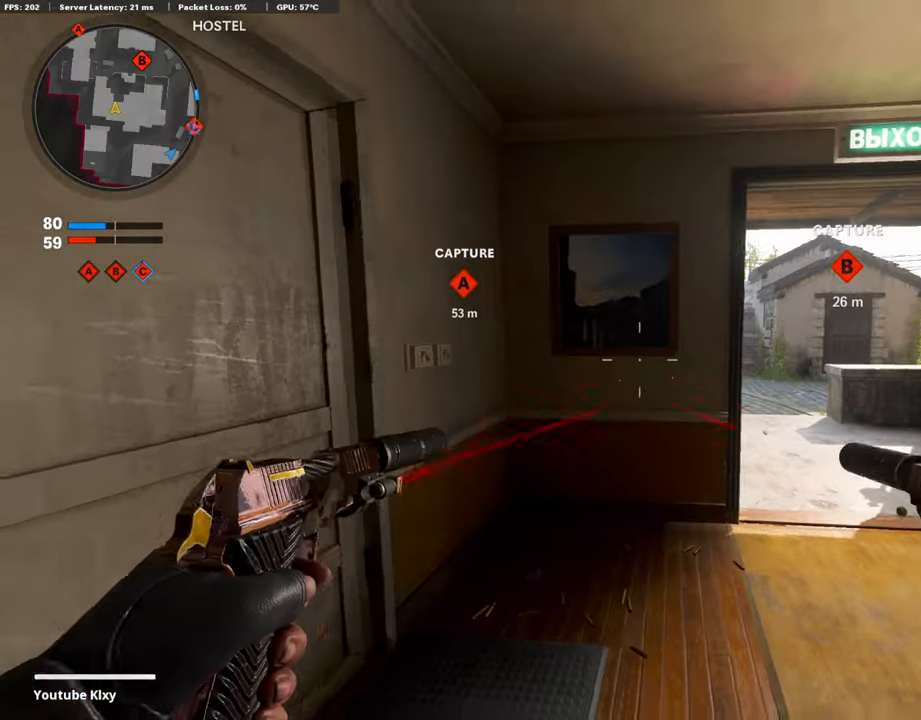
{"buttons": ["L1"], "left_stick": "up", "right_stick": "center", "events": [[118, "TRIANGLE", "down"], [151, "TRIANGLE", "up"], [151, "left_stick", "down-left"], [320, "right_stick", "right"], [370, "left_stick", "left"], [421, "right_stick", "center"], [454, "L1", "down"], [505, "left_stick", "up"]]}
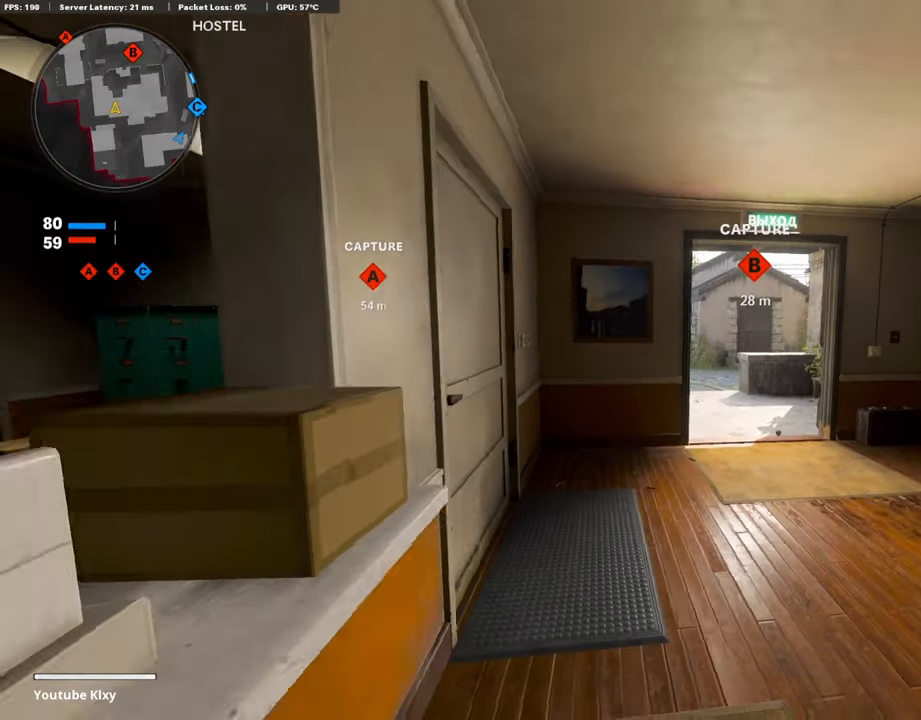
{"buttons": ["L1"], "left_stick": "down", "right_stick": "center", "events": [[101, "left_stick", "right"], [303, "left_stick", "down"]]}
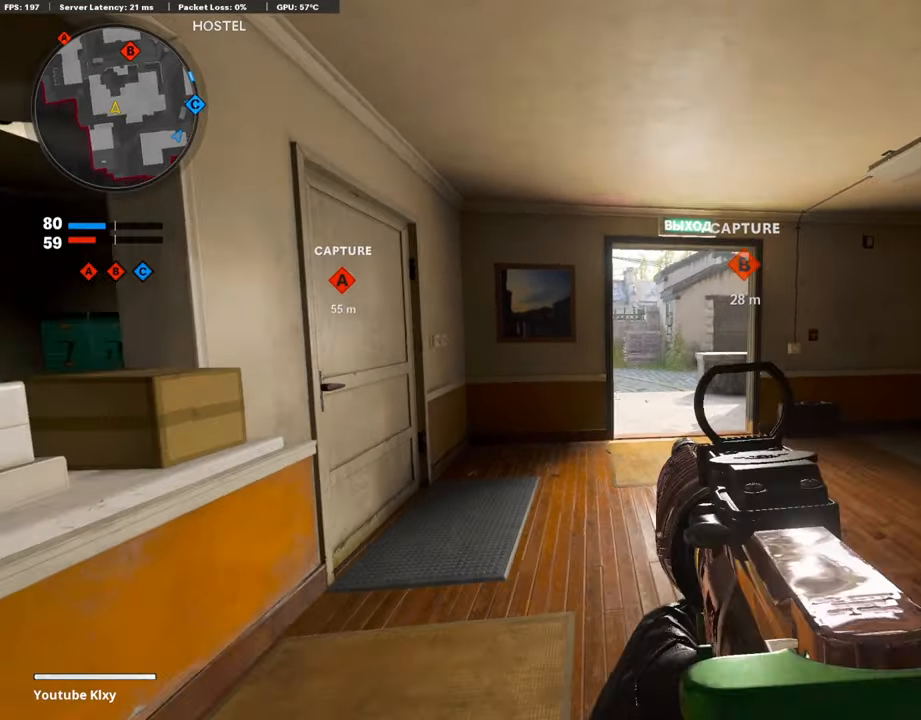
{"buttons": ["L1"], "left_stick": "right", "right_stick": "left", "events": [[17, "left_stick", "down-right"], [168, "right_stick", "up-left"], [252, "right_stick", "left"], [336, "left_stick", "right"]]}
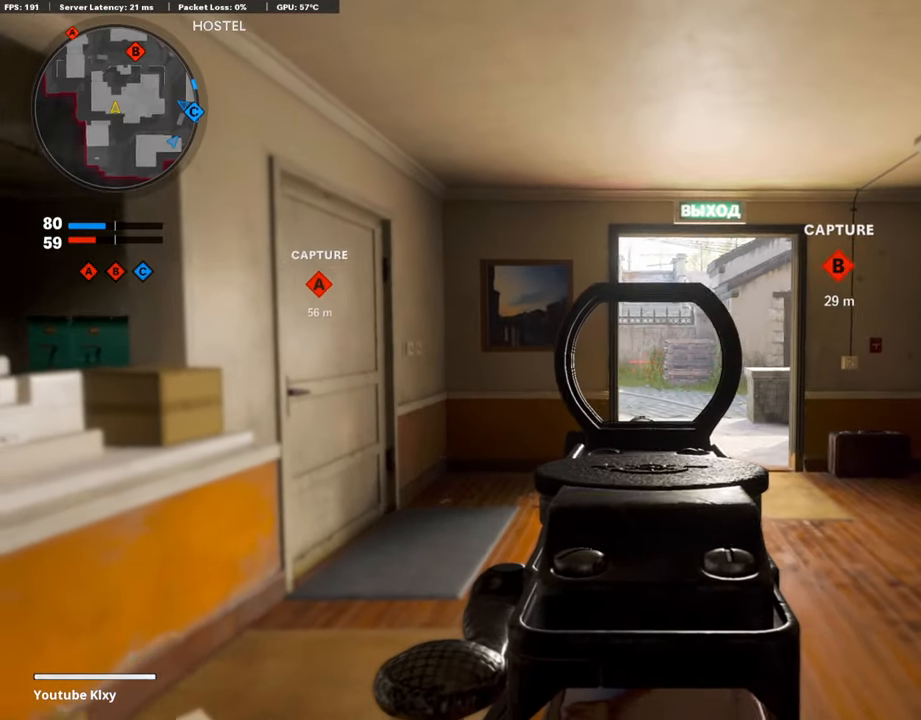
{"buttons": ["L1"], "left_stick": "right", "right_stick": "center", "events": [[286, "right_stick", "center"]]}
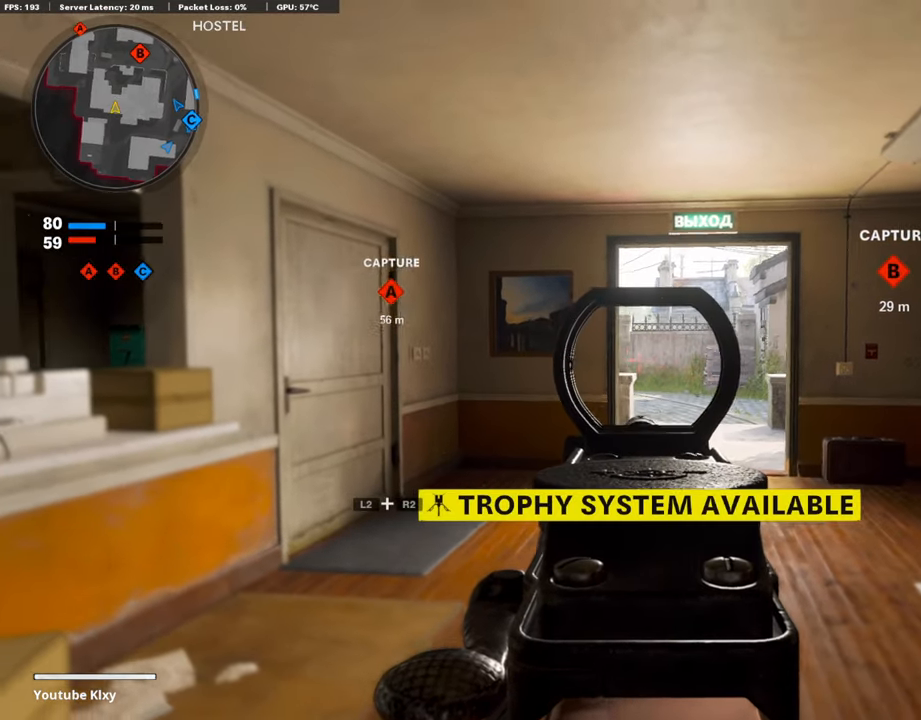
{"buttons": ["L1"], "left_stick": "right", "right_stick": "center", "events": [[50, "right_stick", "left"], [471, "right_stick", "center"]]}
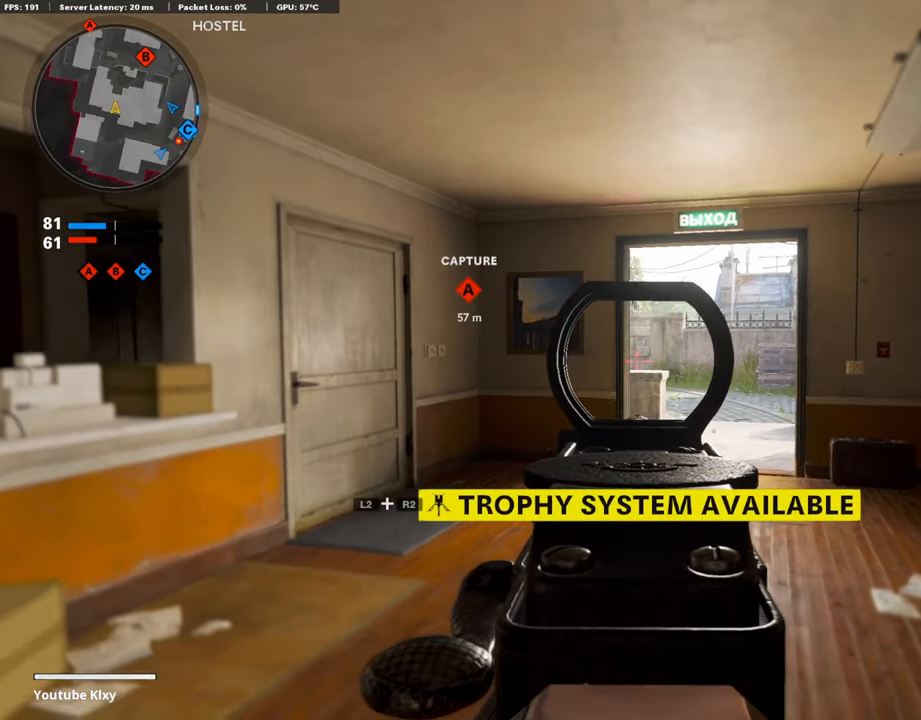
{"buttons": ["L1"], "left_stick": "right", "right_stick": "center", "events": [[202, "right_stick", "left"], [403, "right_stick", "center"]]}
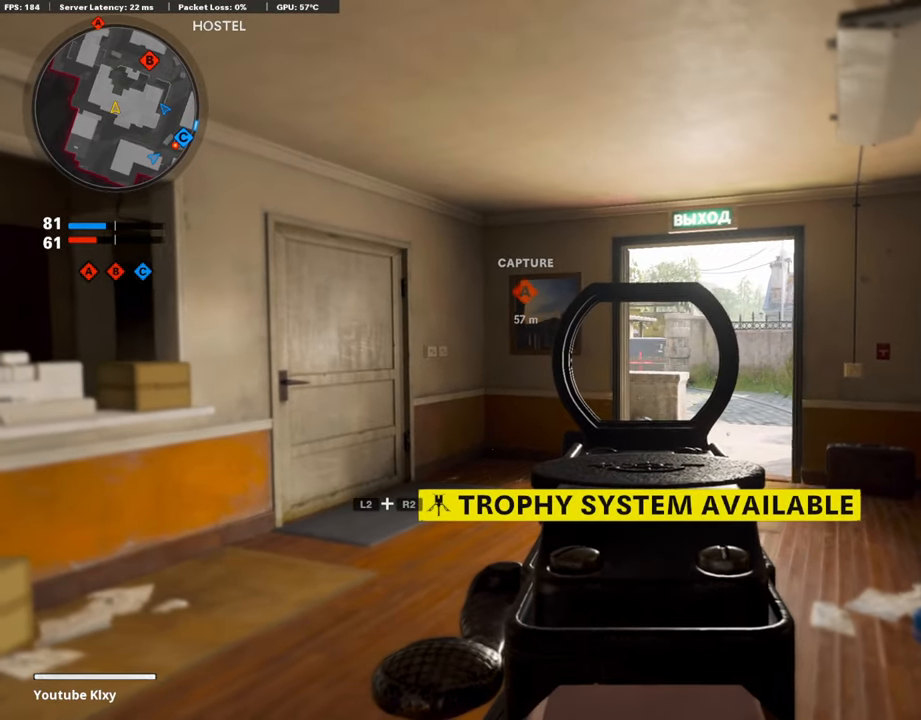
{"buttons": ["L1"], "left_stick": "right", "right_stick": "center", "events": [[168, "right_stick", "left"], [353, "right_stick", "center"]]}
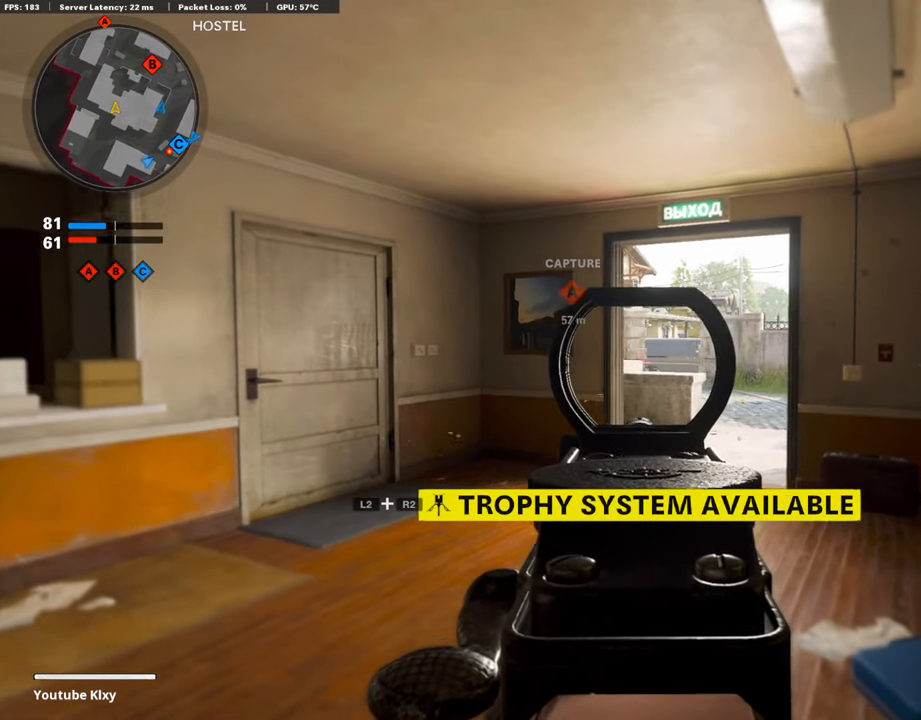
{"buttons": ["L1"], "left_stick": "left", "right_stick": "center", "events": [[337, "left_stick", "left"]]}
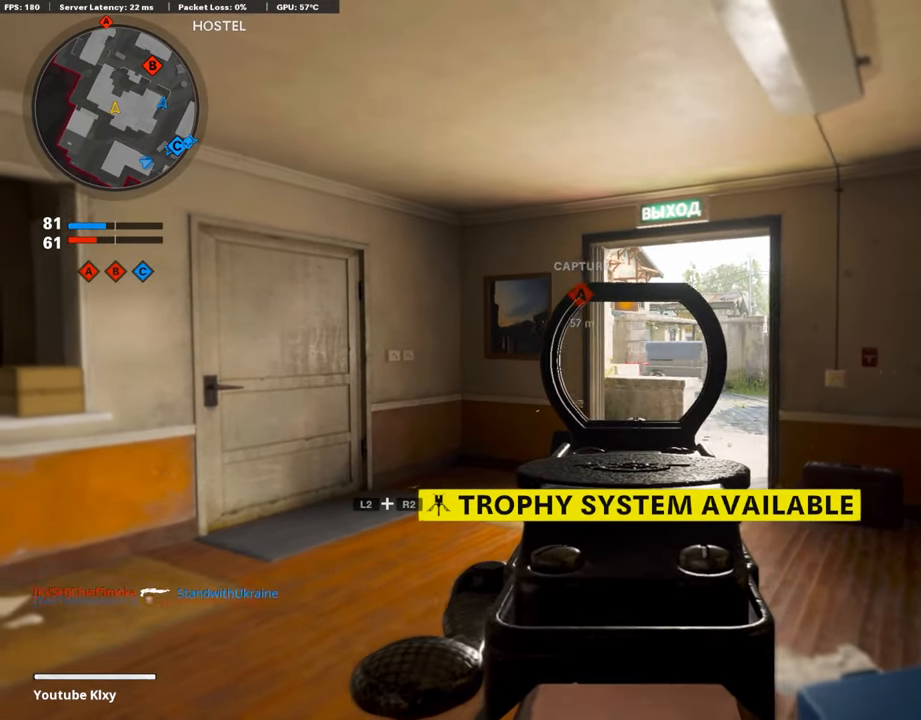
{"buttons": ["L3"], "left_stick": "up-left", "right_stick": "center", "events": [[270, "L1", "up"], [303, "left_stick", "up-left"], [320, "L3", "down"]]}
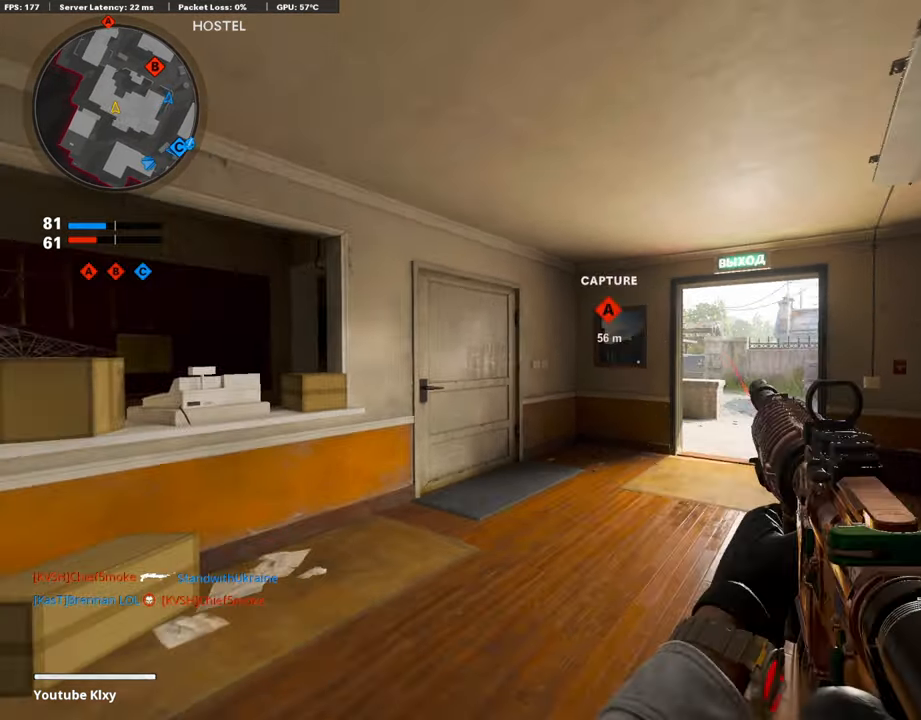
{"buttons": ["L3"], "left_stick": "up-left", "right_stick": "right", "events": [[101, "right_stick", "down-right"], [202, "R3", "down"], [202, "right_stick", "right"], [320, "L3", "up"], [320, "R3", "up"], [387, "L3", "down"], [404, "R3", "down"], [488, "R3", "up"]]}
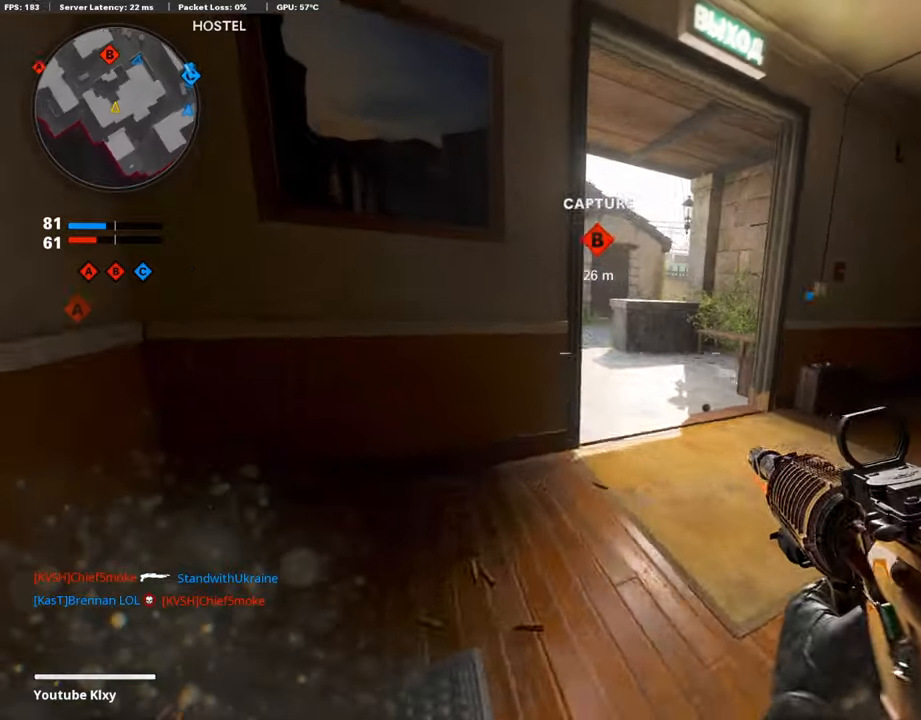
{"buttons": [], "left_stick": "down-left", "right_stick": "center", "events": [[51, "right_stick", "center"], [84, "L3", "up"], [202, "left_stick", "down-left"], [253, "left_stick", "down"], [488, "left_stick", "down-left"]]}
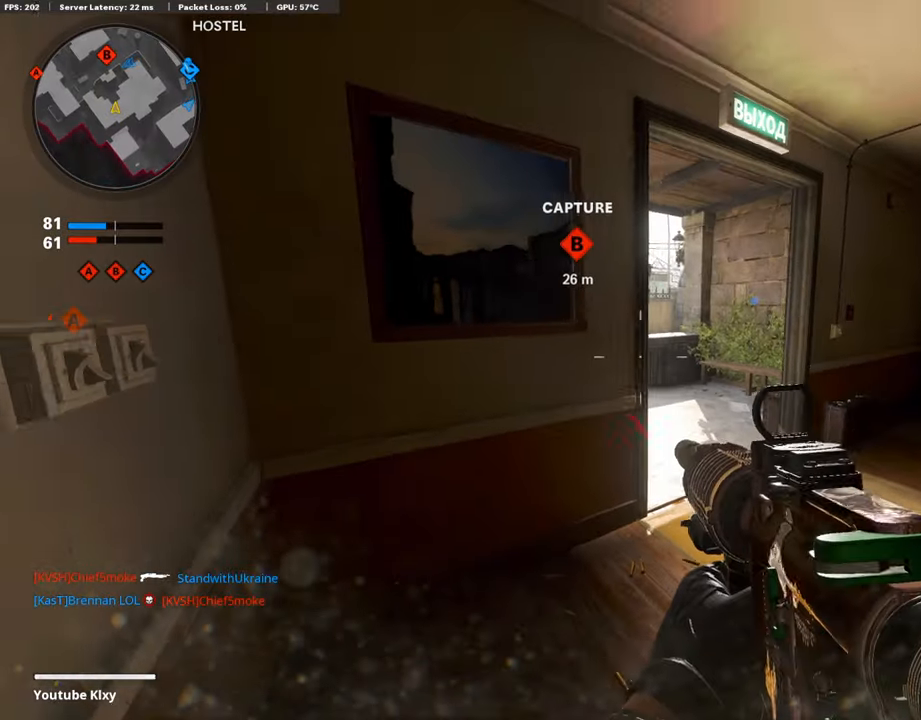
{"buttons": [], "left_stick": "up-left", "right_stick": "center", "events": [[51, "left_stick", "left"], [320, "TRIANGLE", "down"], [387, "left_stick", "up-left"], [404, "TRIANGLE", "up"]]}
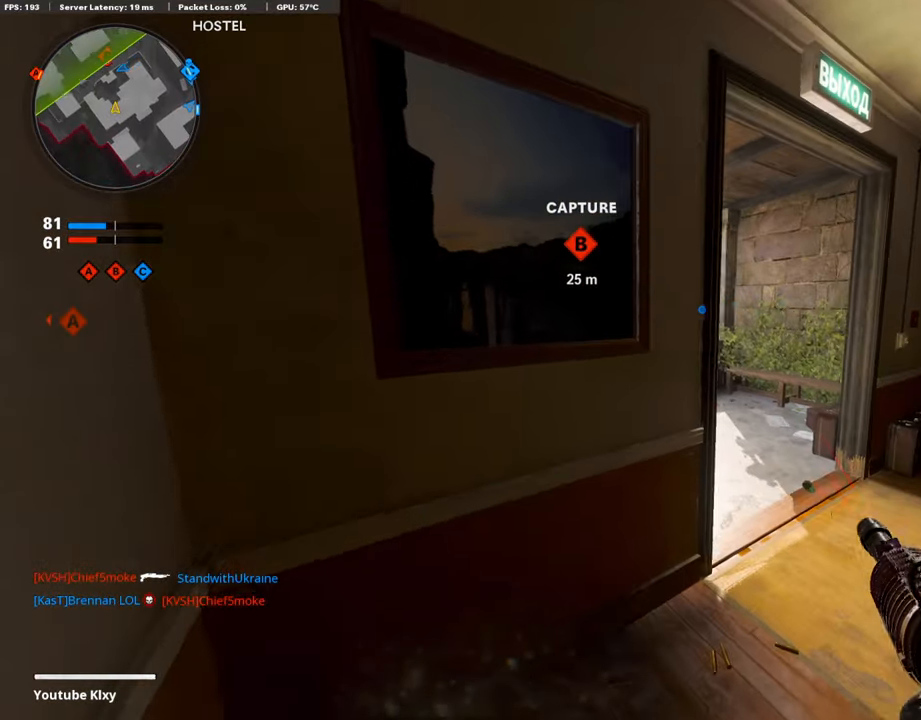
{"buttons": [], "left_stick": "center", "right_stick": "center", "events": [[67, "left_stick", "left"], [101, "right_stick", "down-right"], [202, "left_stick", "down-left"], [236, "right_stick", "center"], [421, "left_stick", "center"]]}
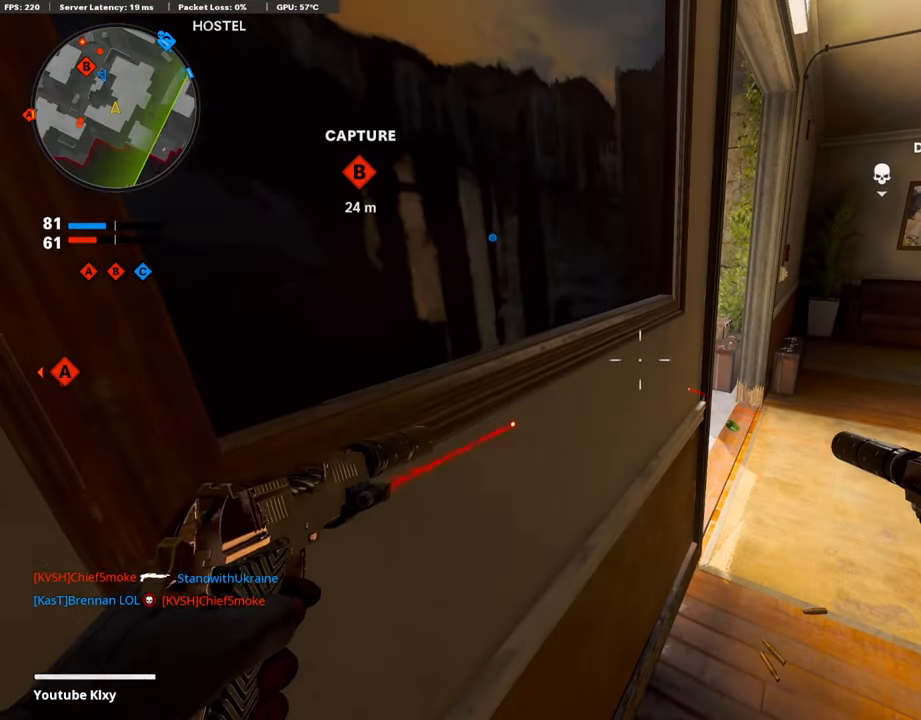
{"buttons": [], "left_stick": "down-right", "right_stick": "up-left", "events": [[101, "TRIANGLE", "down"], [151, "TRIANGLE", "up"], [370, "left_stick", "down-right"], [505, "right_stick", "up-left"]]}
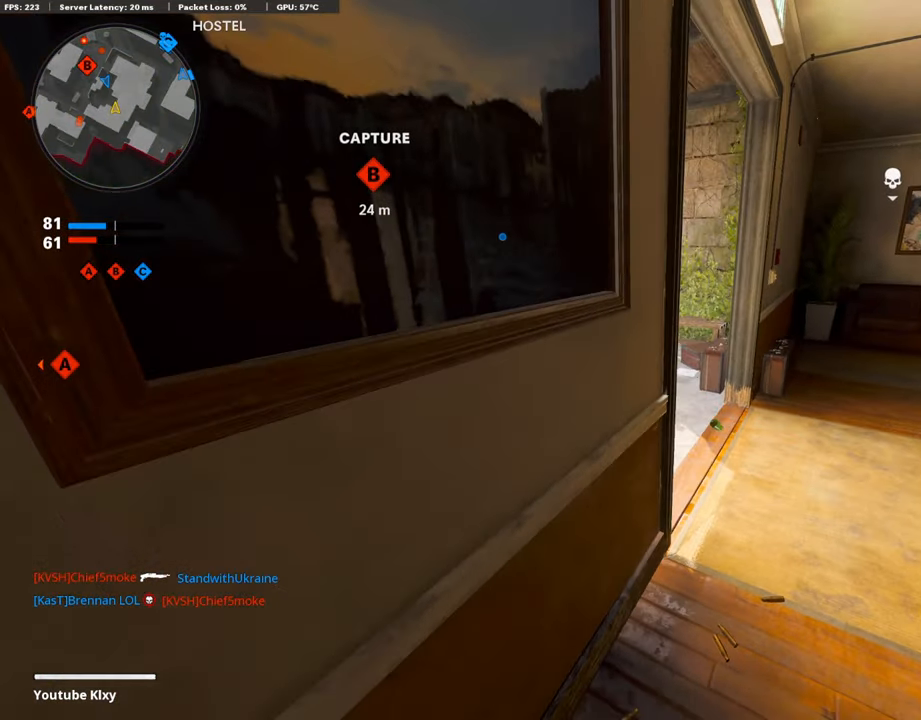
{"buttons": [], "left_stick": "center", "right_stick": "center", "events": [[202, "right_stick", "center"], [252, "left_stick", "left"], [454, "right_stick", "right"], [471, "left_stick", "center"], [505, "right_stick", "center"]]}
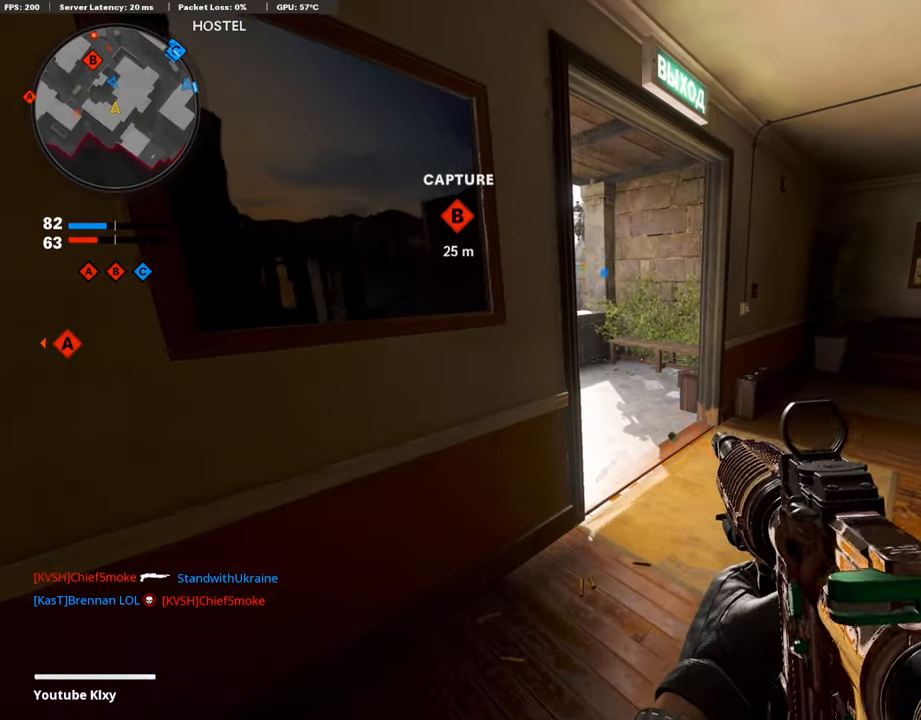
{"buttons": [], "left_stick": "center", "right_stick": "center", "events": [[101, "left_stick", "down"], [185, "left_stick", "center"], [202, "TRIANGLE", "down"], [269, "TRIANGLE", "up"], [404, "left_stick", "left"], [488, "left_stick", "center"]]}
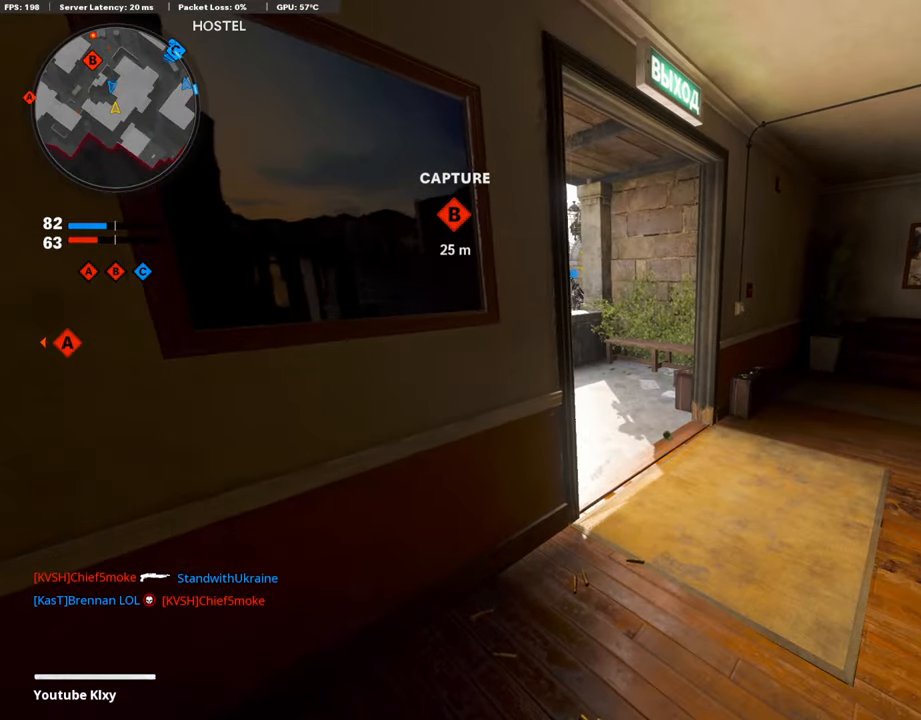
{"buttons": [], "left_stick": "down-left", "right_stick": "center", "events": [[84, "left_stick", "left"], [134, "right_stick", "right"], [320, "left_stick", "down"], [320, "right_stick", "center"], [454, "left_stick", "down-left"]]}
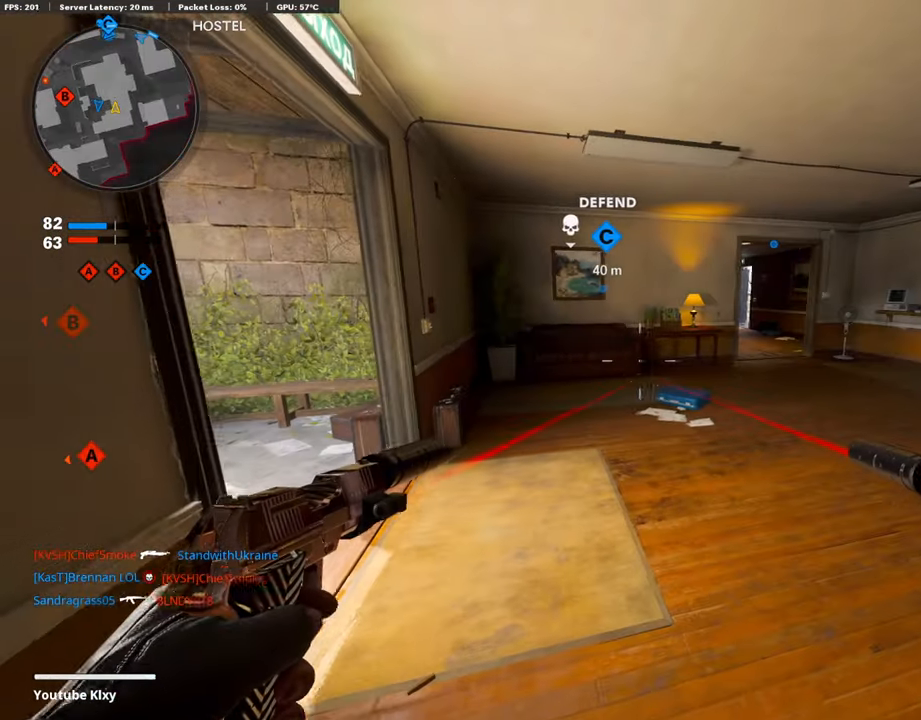
{"buttons": [], "left_stick": "down", "right_stick": "center", "events": [[134, "right_stick", "left"], [151, "left_stick", "down-right"], [269, "right_stick", "center"], [303, "left_stick", "down"]]}
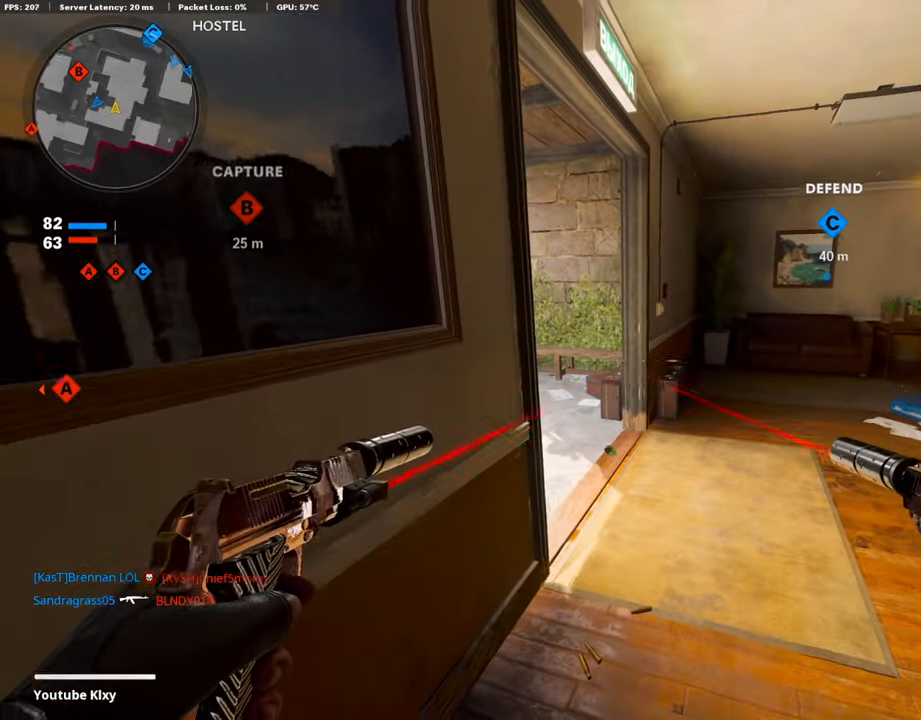
{"buttons": [], "left_stick": "center", "right_stick": "center", "events": [[16, "right_stick", "left"], [50, "left_stick", "down-left"], [67, "right_stick", "center"], [235, "left_stick", "center"]]}